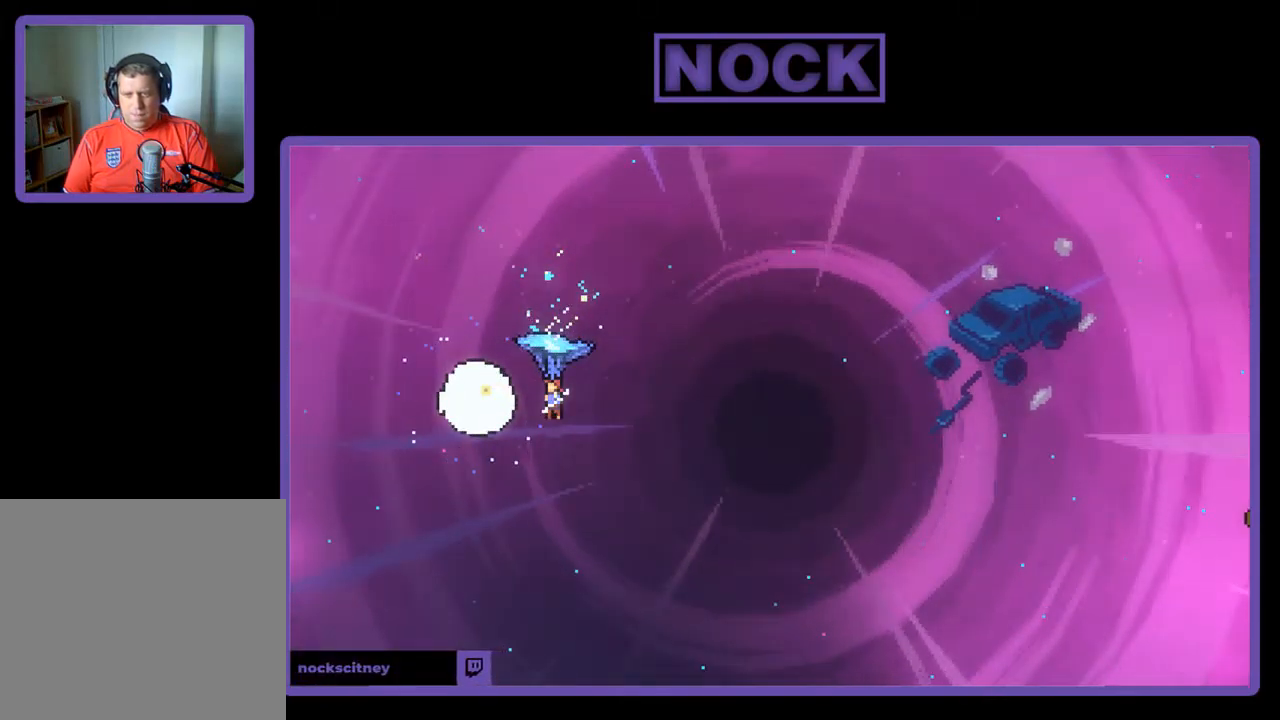
Gameplay with a controller (PlayStation layout); each line is a JSON object with the inputs held at the frame after it. "events" lists button and stick changes between this image and that frame as [ms after this image, input, new state], when the widget could be followed in between. Not read: right_stick.
{"buttons": ["R2", "DPAD_UP", "DPAD_RIGHT"], "left_stick": "center", "events": [[317, "DPAD_UP", "down"]]}
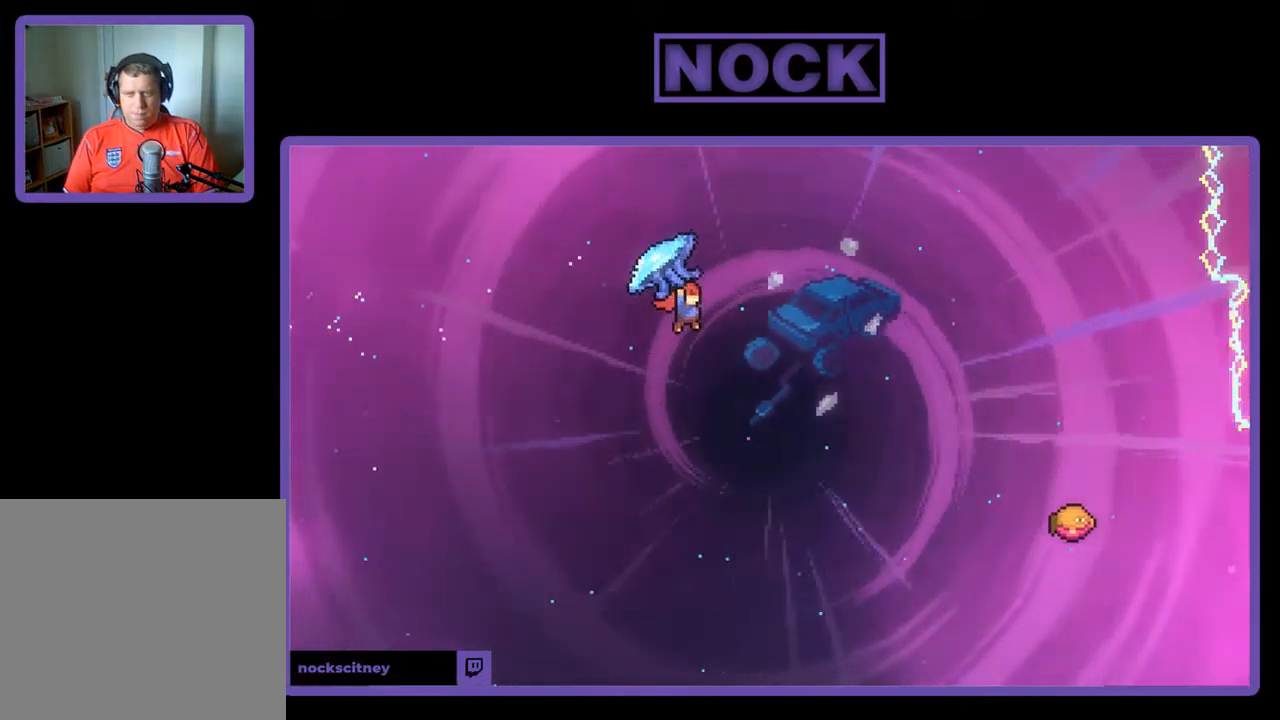
{"buttons": ["R2", "DPAD_UP", "DPAD_RIGHT"], "left_stick": "center", "events": [[17, "R2", "up"], [84, "CIRCLE", "down"], [117, "R2", "down"], [350, "CIRCLE", "up"]]}
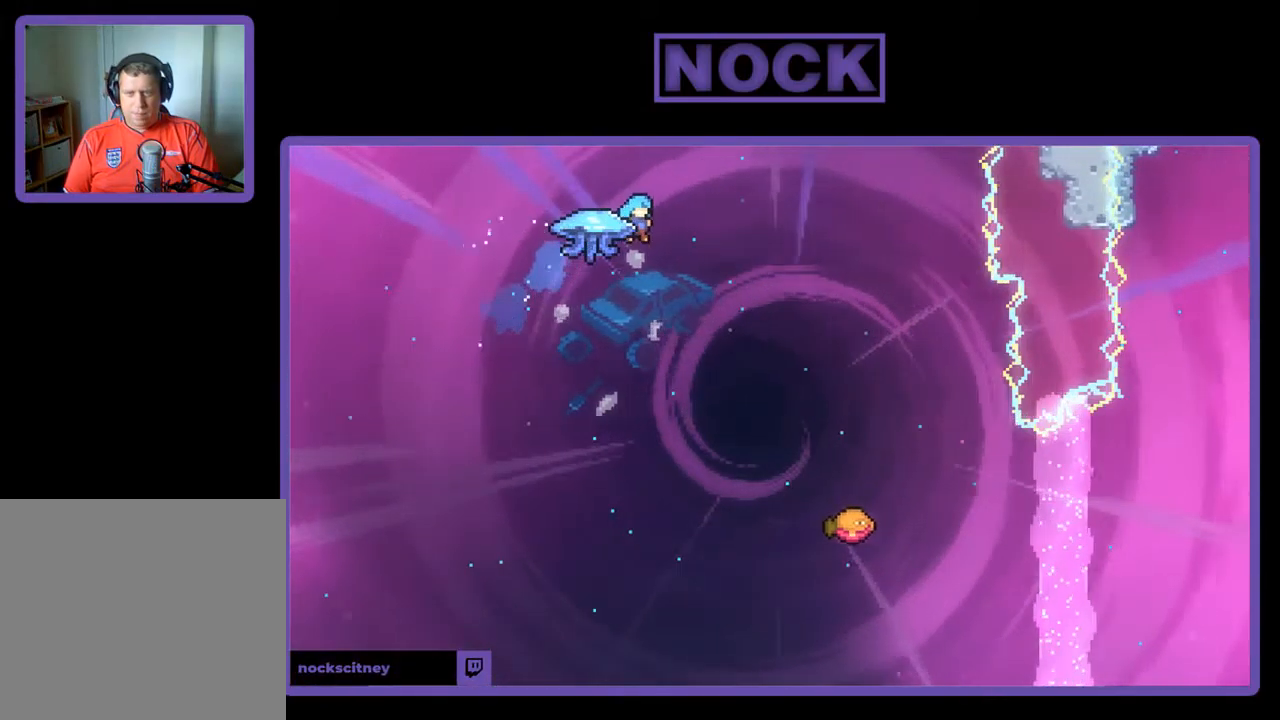
{"buttons": ["R2", "DPAD_UP", "DPAD_RIGHT"], "left_stick": "center", "events": [[117, "DPAD_RIGHT", "up"], [150, "DPAD_LEFT", "down"], [284, "DPAD_LEFT", "up"], [284, "DPAD_RIGHT", "down"]]}
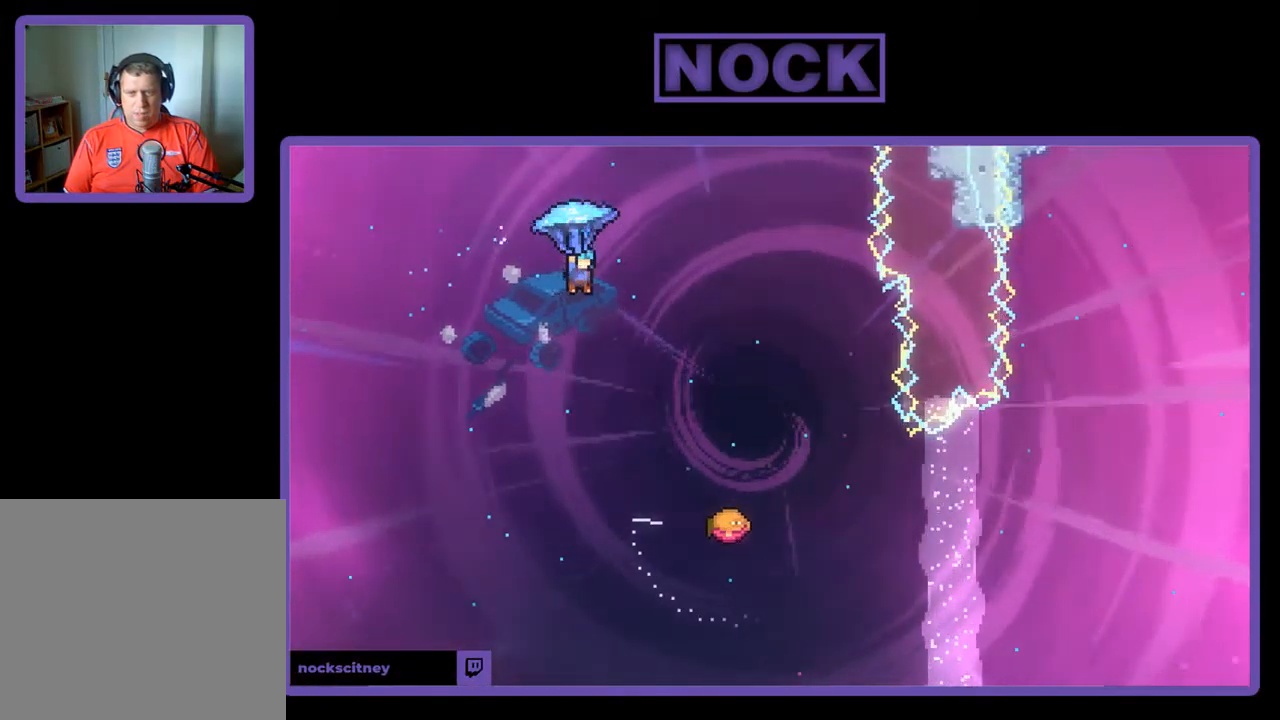
{"buttons": ["R2"], "left_stick": "center", "events": [[284, "DPAD_UP", "up"], [350, "DPAD_RIGHT", "up"]]}
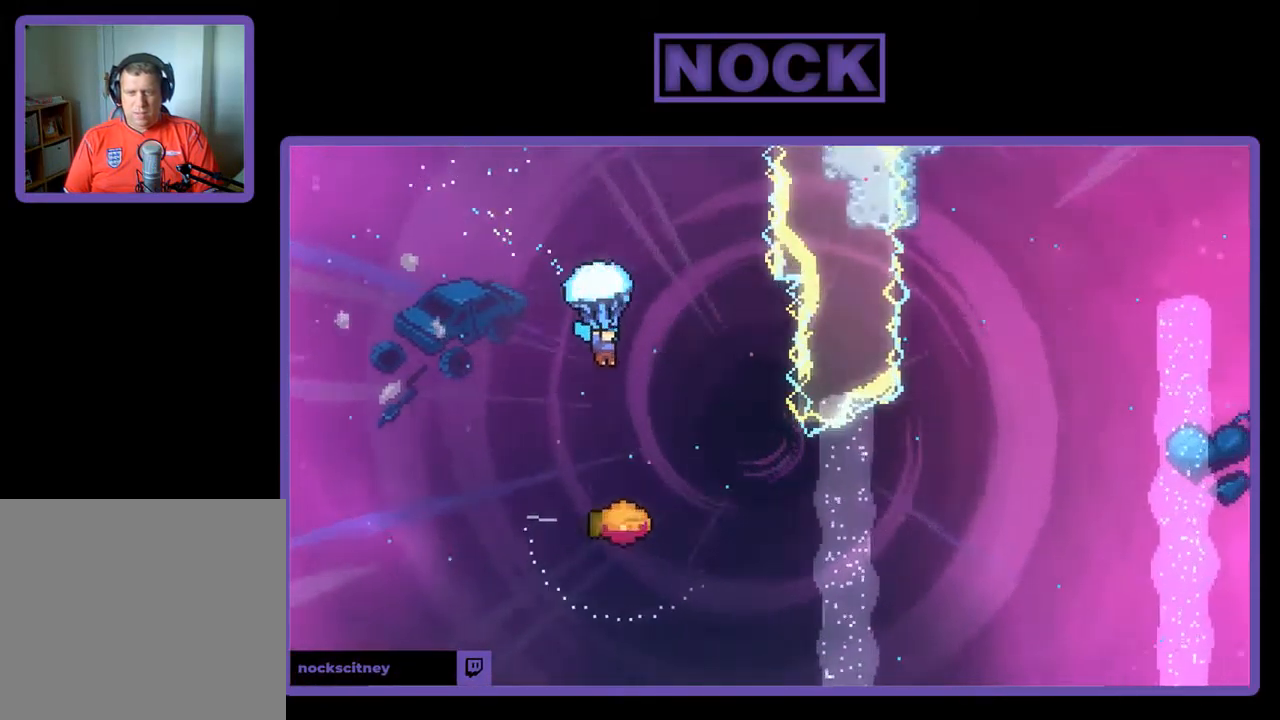
{"buttons": [], "left_stick": "center", "events": [[150, "DPAD_RIGHT", "down"], [450, "DPAD_RIGHT", "up"], [484, "R2", "up"]]}
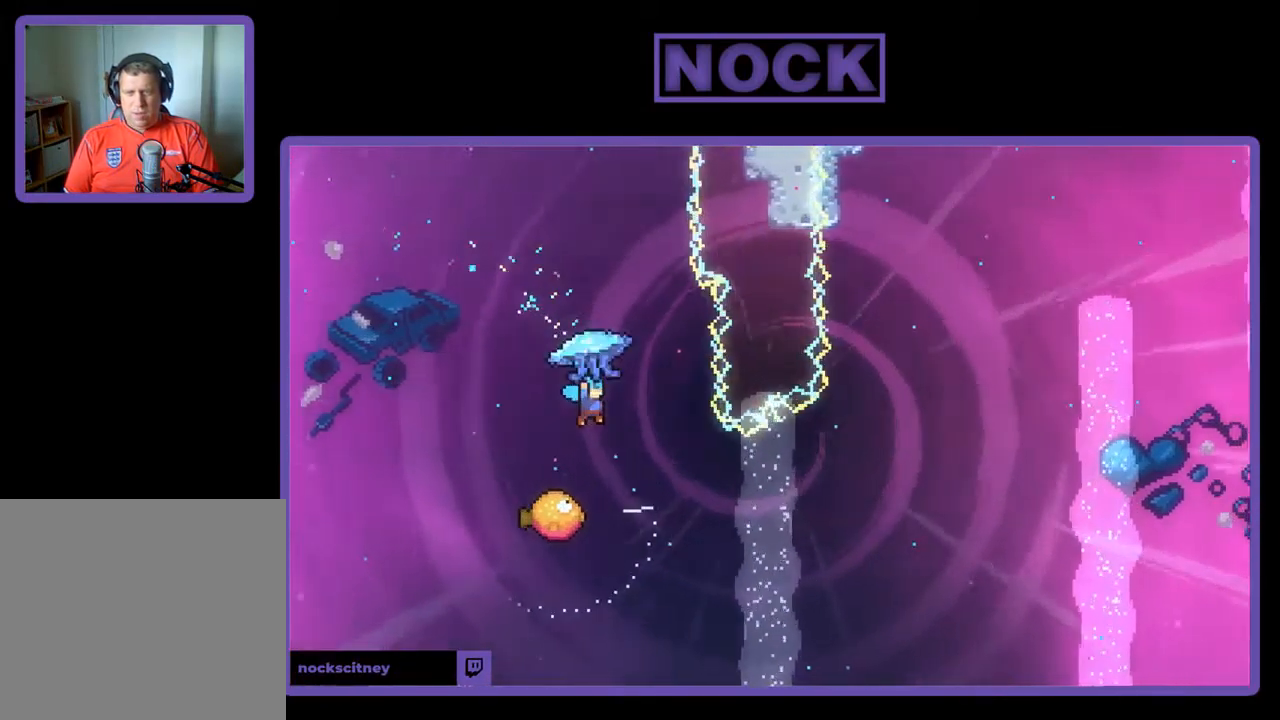
{"buttons": ["DPAD_RIGHT"], "left_stick": "center", "events": [[483, "DPAD_RIGHT", "down"]]}
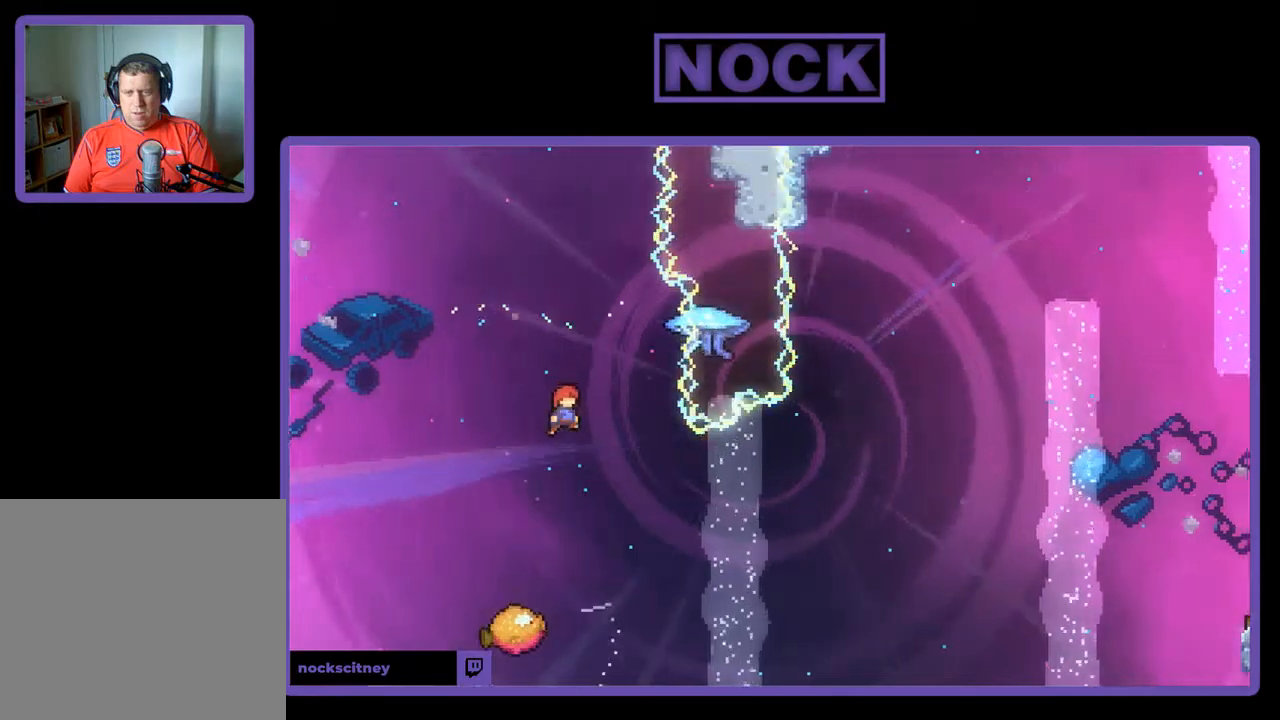
{"buttons": ["CIRCLE", "R2", "DPAD_RIGHT"], "left_stick": "center", "events": [[200, "DPAD_RIGHT", "up"], [200, "R2", "down"], [300, "CIRCLE", "down"], [334, "DPAD_RIGHT", "down"]]}
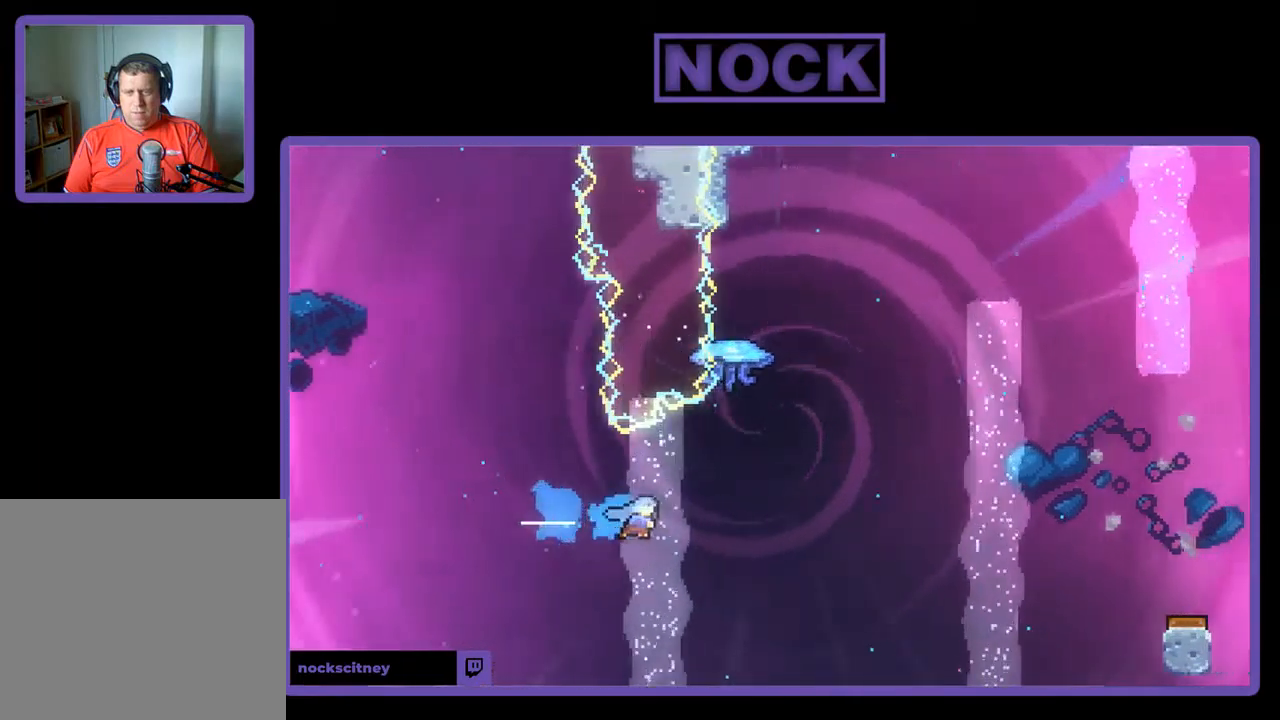
{"buttons": ["CIRCLE", "R2", "DPAD_UP", "DPAD_RIGHT"], "left_stick": "center", "events": [[134, "DPAD_UP", "down"], [234, "CIRCLE", "up"], [234, "DPAD_RIGHT", "up"], [334, "CIRCLE", "down"], [500, "DPAD_RIGHT", "down"]]}
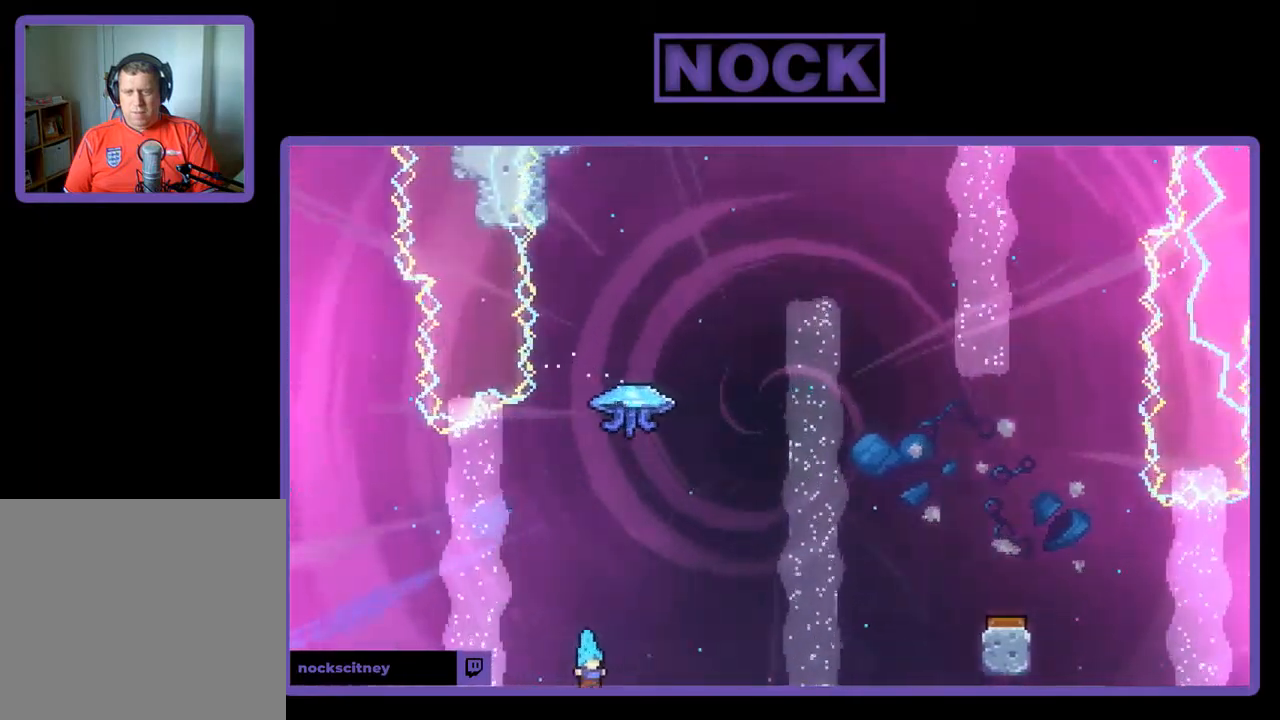
{"buttons": [], "left_stick": "center", "events": [[200, "R2", "up"], [234, "CIRCLE", "up"], [234, "DPAD_RIGHT", "up"], [267, "DPAD_UP", "up"]]}
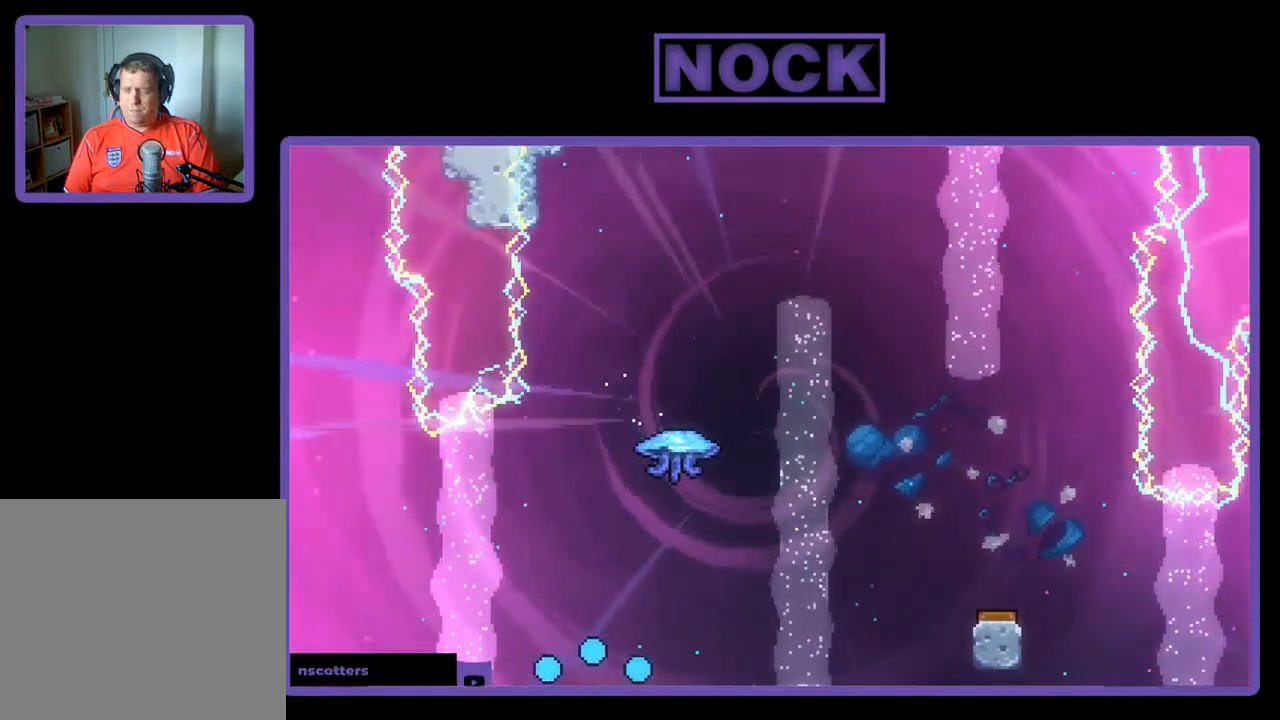
{"buttons": [], "left_stick": "center", "events": []}
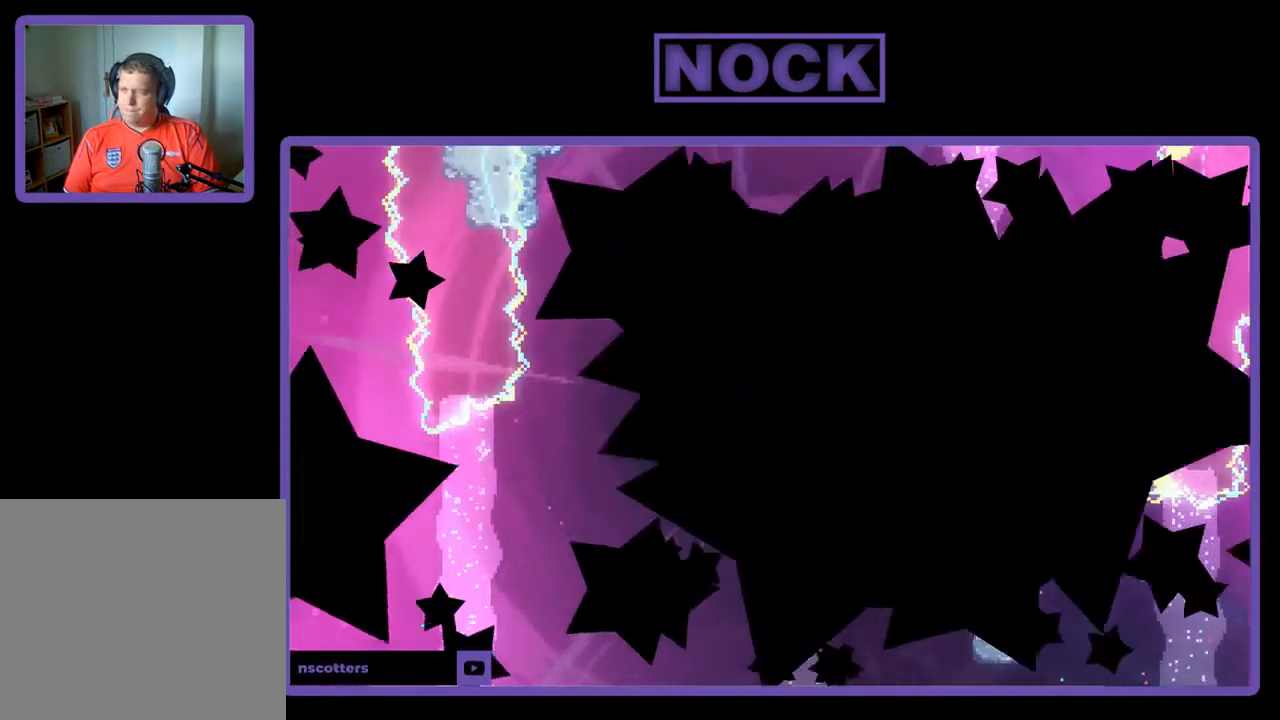
{"buttons": ["R2"], "left_stick": "center", "events": [[367, "R2", "down"]]}
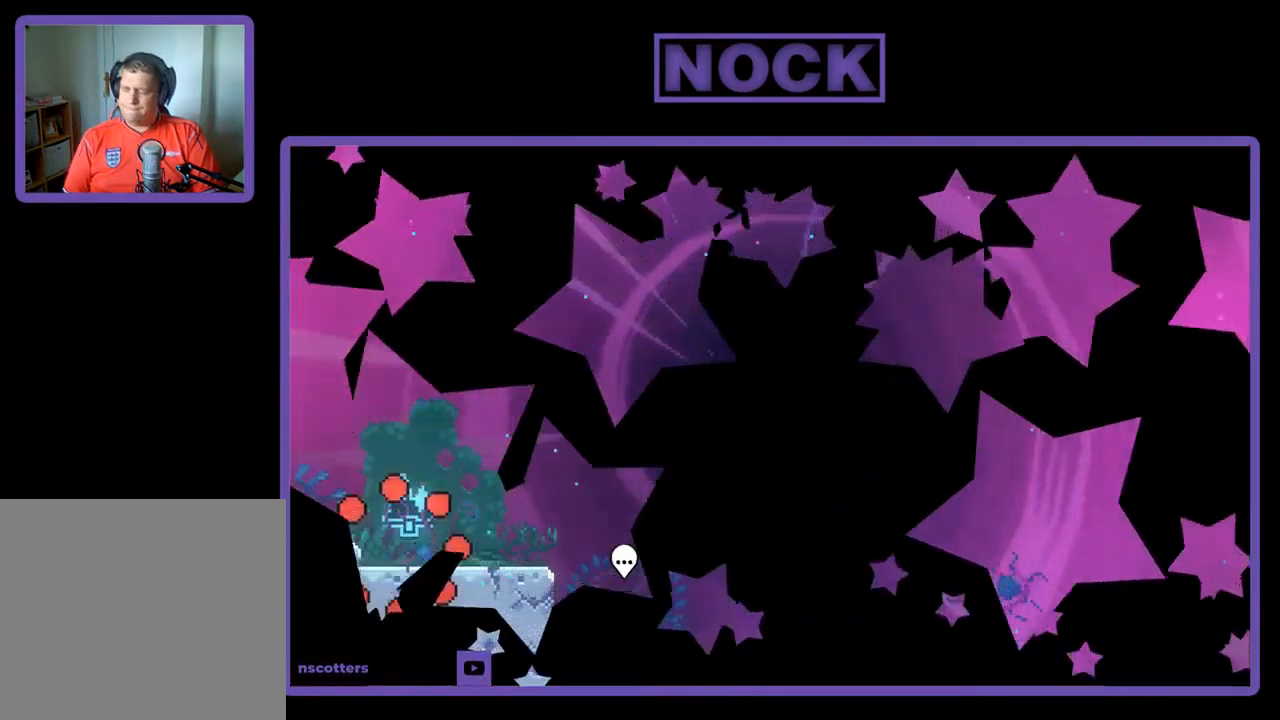
{"buttons": ["CROSS", "R2"], "left_stick": "center", "events": [[67, "DPAD_RIGHT", "down"], [500, "CROSS", "down"], [500, "DPAD_RIGHT", "up"]]}
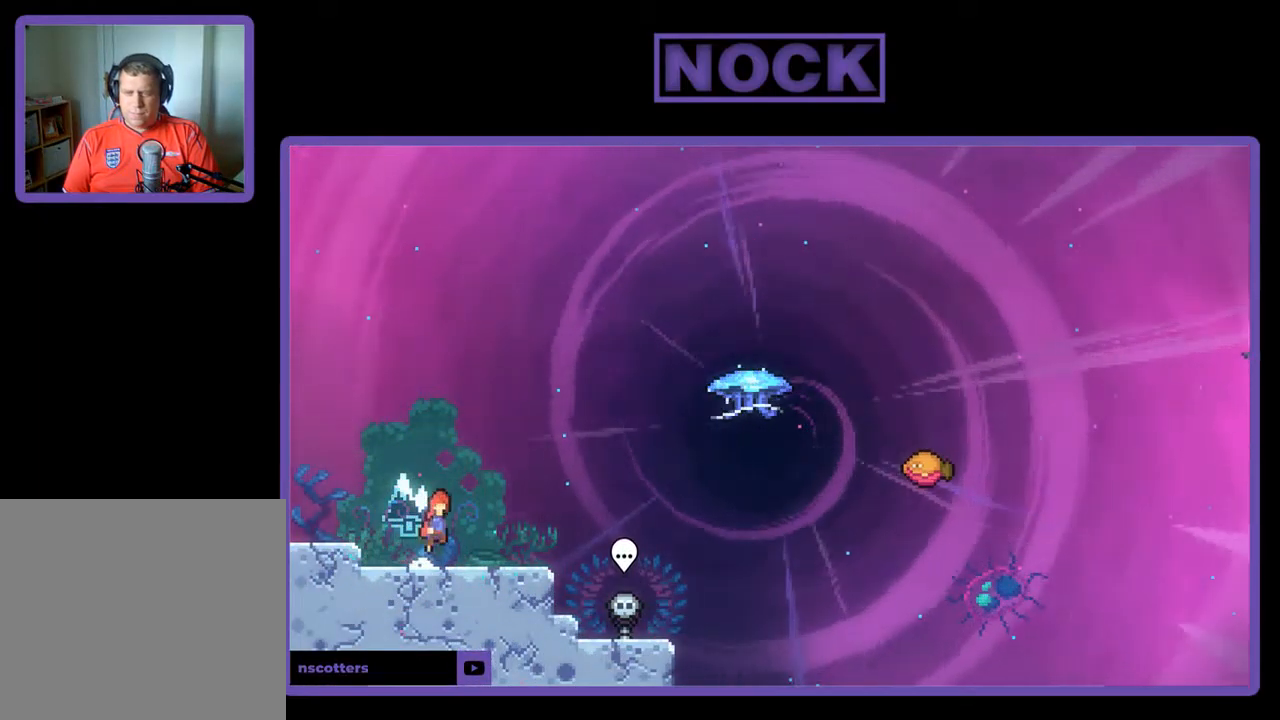
{"buttons": ["R2", "DPAD_DOWN", "DPAD_RIGHT"], "left_stick": "center", "events": [[134, "CROSS", "up"], [300, "DPAD_DOWN", "down"], [334, "CIRCLE", "down"], [434, "CIRCLE", "up"], [434, "DPAD_RIGHT", "down"]]}
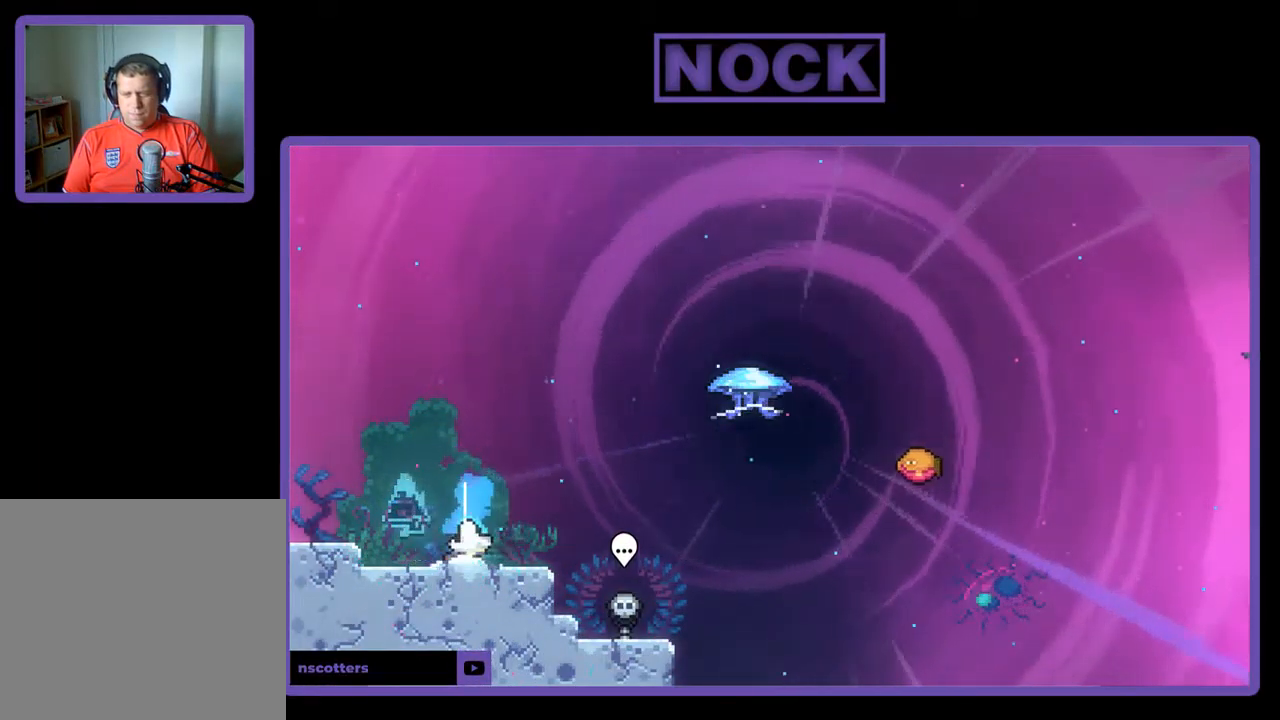
{"buttons": ["R2", "DPAD_RIGHT"], "left_stick": "center", "events": [[67, "CROSS", "down"], [100, "DPAD_DOWN", "up"], [200, "CROSS", "up"], [234, "DPAD_UP", "down"], [267, "DPAD_RIGHT", "up"], [300, "CIRCLE", "down"], [467, "CIRCLE", "up"], [500, "DPAD_RIGHT", "down"], [500, "DPAD_UP", "up"]]}
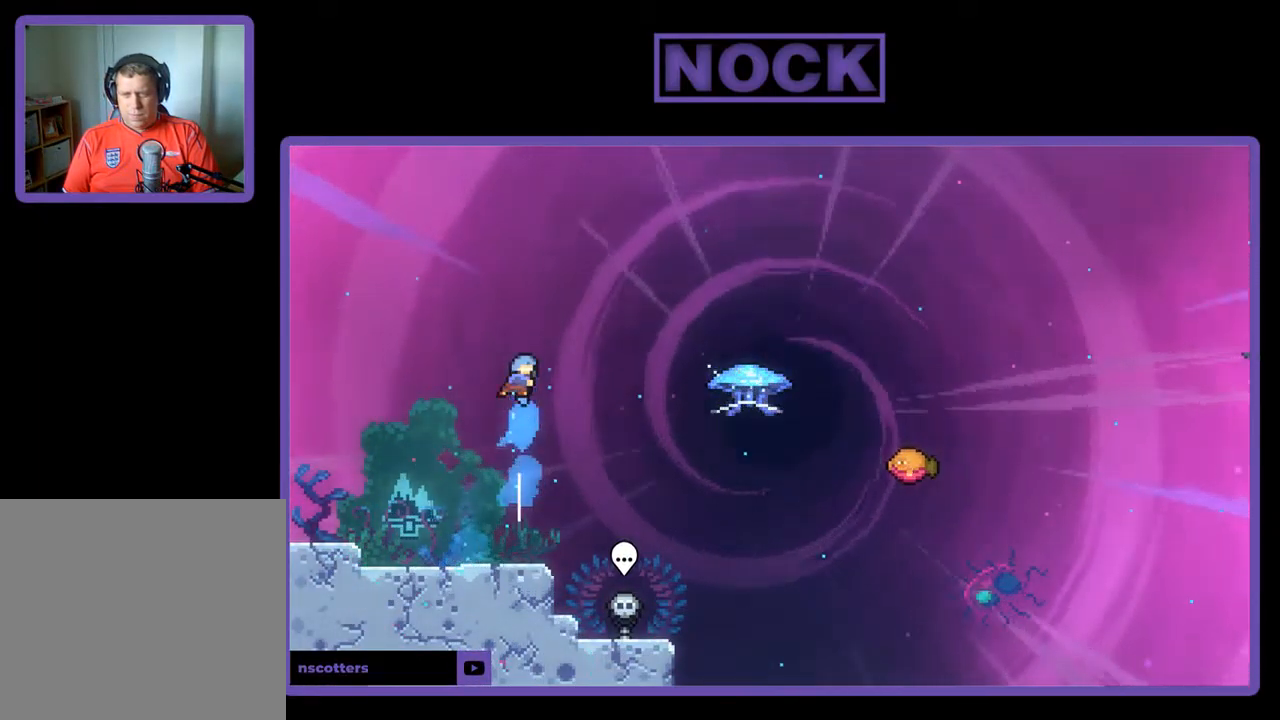
{"buttons": ["R2"], "left_stick": "center", "events": [[34, "DPAD_RIGHT", "up"], [134, "DPAD_LEFT", "down"], [267, "DPAD_LEFT", "up"]]}
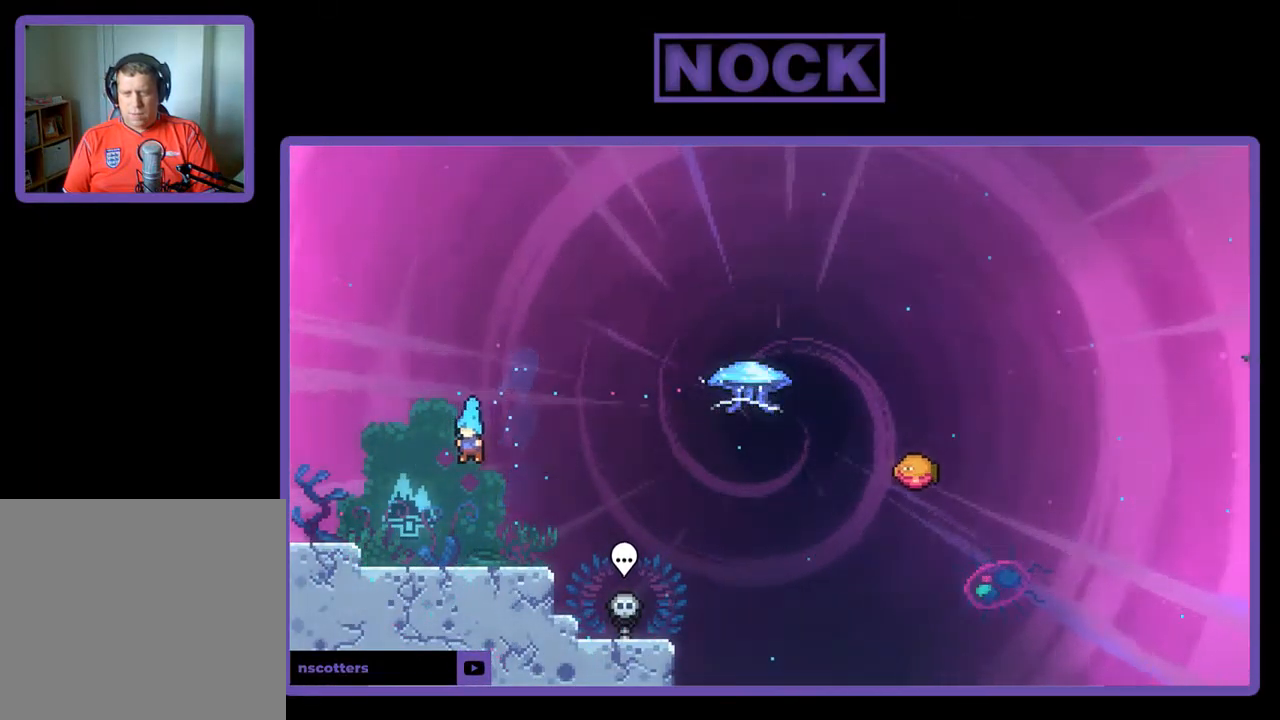
{"buttons": ["CROSS", "R2"], "left_stick": "center", "events": [[334, "CROSS", "down"]]}
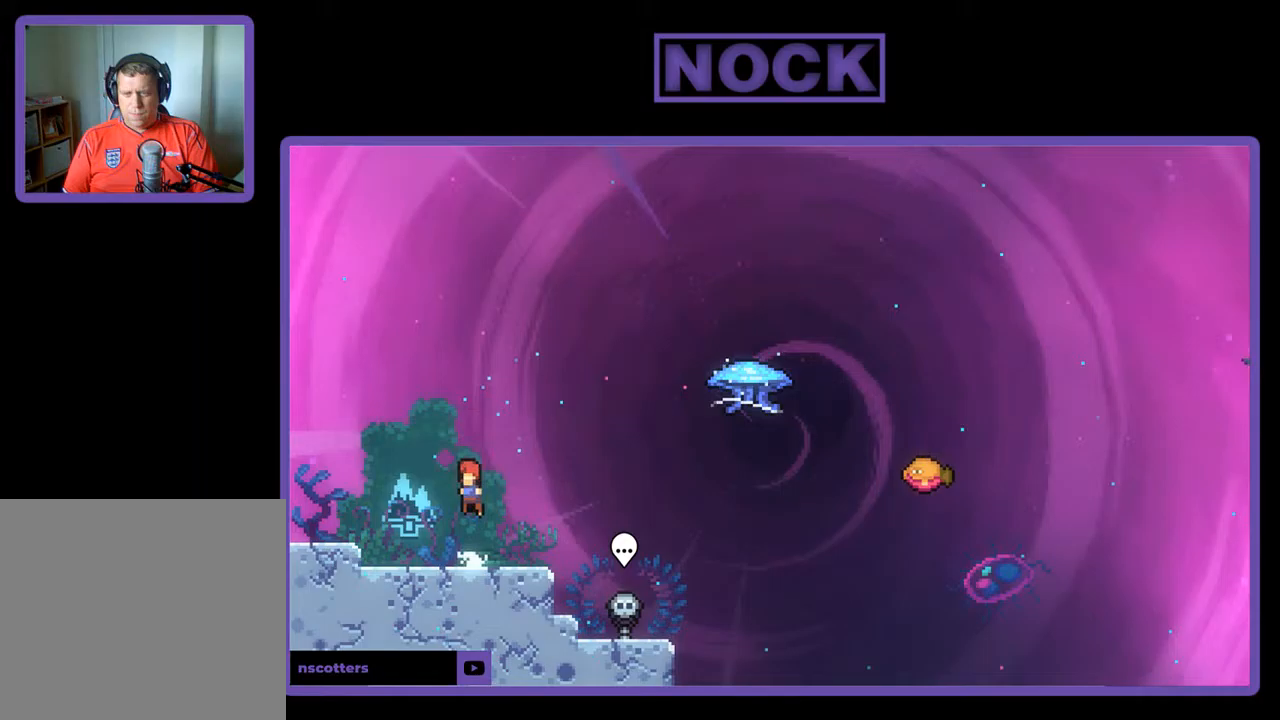
{"buttons": ["CROSS", "R2", "DPAD_RIGHT"], "left_stick": "center", "events": [[17, "CROSS", "up"], [217, "DPAD_DOWN", "down"], [250, "DPAD_RIGHT", "down"], [283, "CIRCLE", "down"], [383, "CIRCLE", "up"], [417, "DPAD_DOWN", "up"], [450, "CROSS", "down"]]}
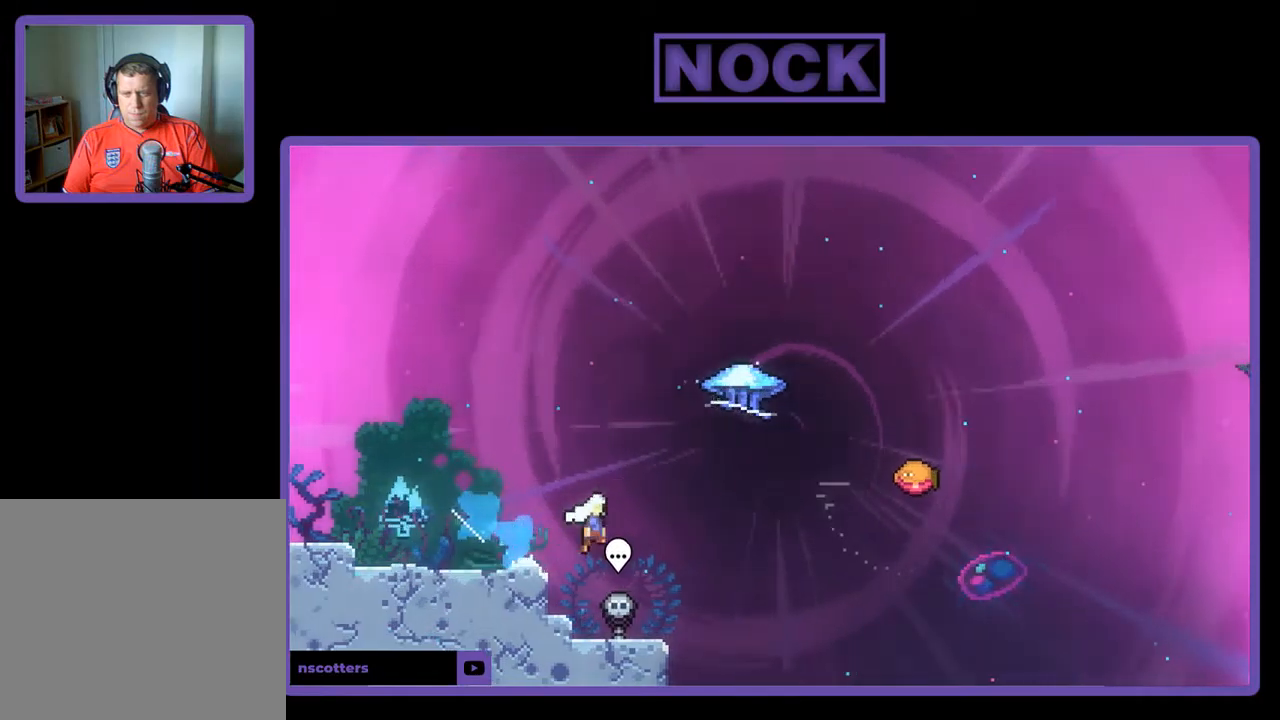
{"buttons": ["R2", "DPAD_RIGHT"], "left_stick": "center", "events": [[117, "CROSS", "up"], [117, "DPAD_UP", "down"], [150, "DPAD_RIGHT", "up"], [183, "CIRCLE", "down"], [350, "CIRCLE", "up"], [417, "DPAD_UP", "up"], [483, "DPAD_RIGHT", "down"]]}
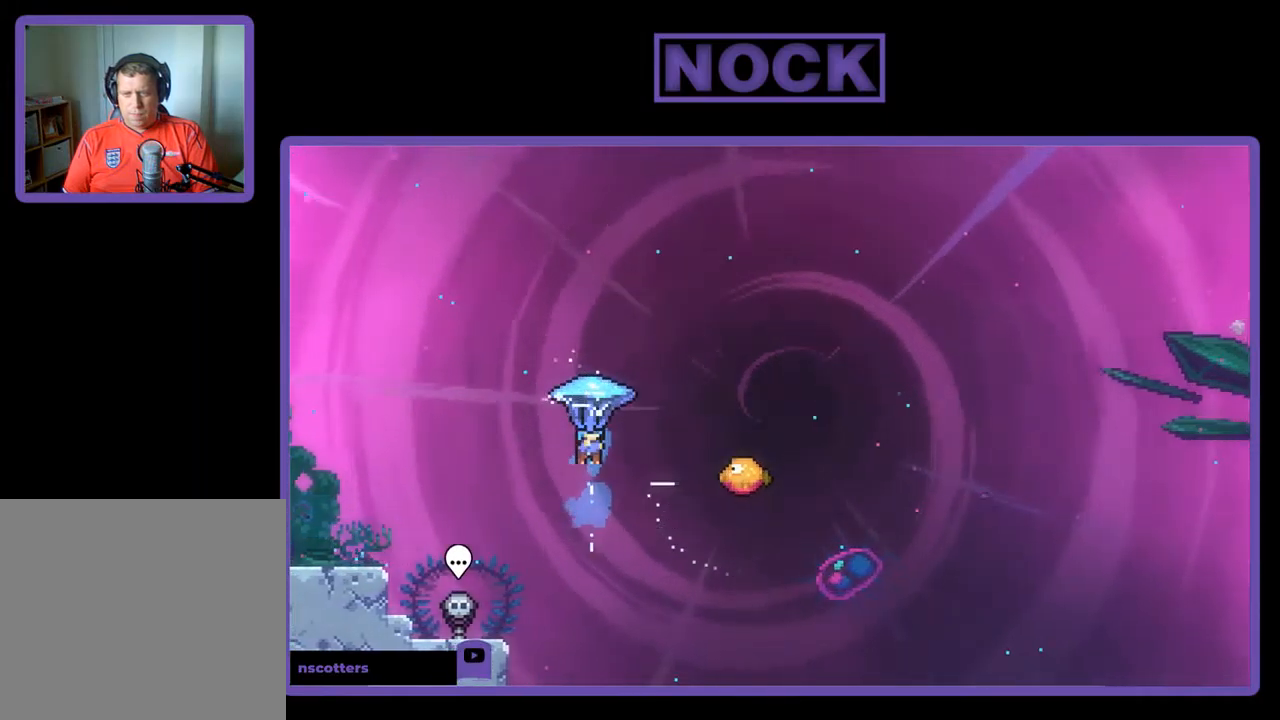
{"buttons": ["R2", "DPAD_RIGHT"], "left_stick": "center", "events": []}
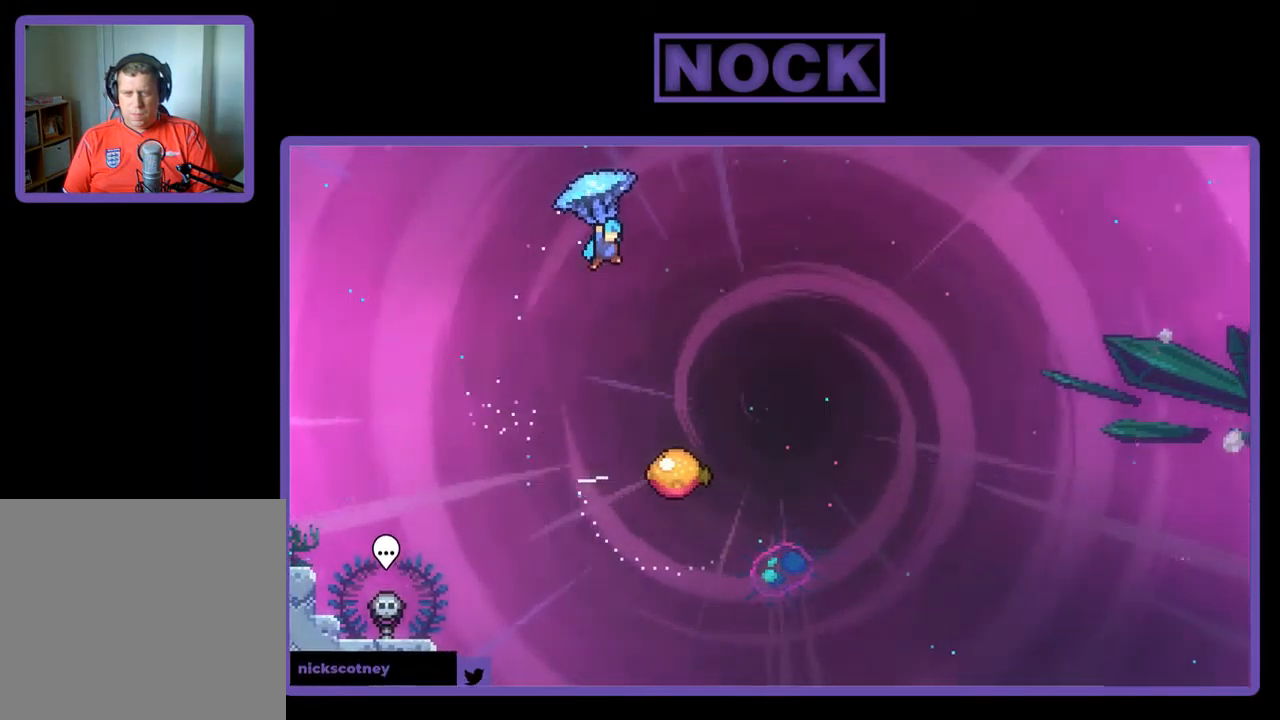
{"buttons": ["R2", "DPAD_DOWN"], "left_stick": "center", "events": [[317, "DPAD_RIGHT", "up"], [350, "DPAD_DOWN", "down"]]}
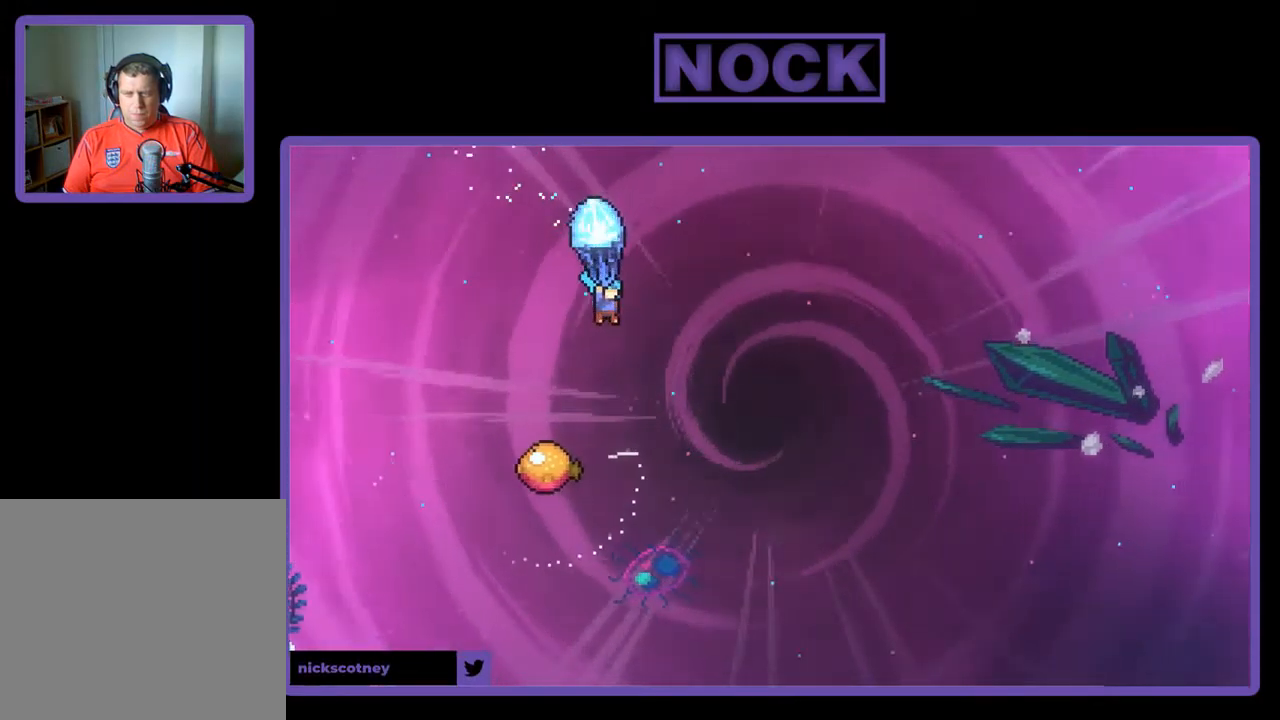
{"buttons": ["R2", "DPAD_LEFT"], "left_stick": "center", "events": [[350, "DPAD_DOWN", "up"], [450, "DPAD_LEFT", "down"]]}
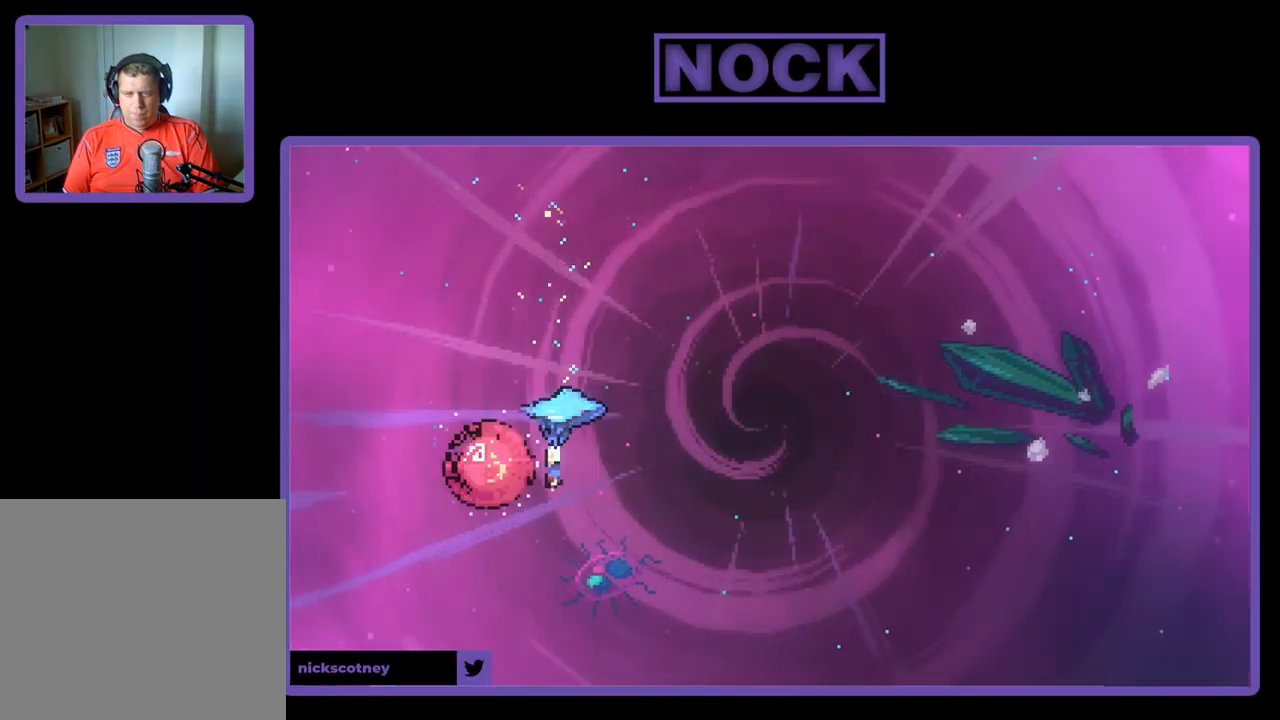
{"buttons": ["R2", "DPAD_RIGHT"], "left_stick": "center", "events": [[117, "DPAD_LEFT", "up"], [183, "DPAD_RIGHT", "down"]]}
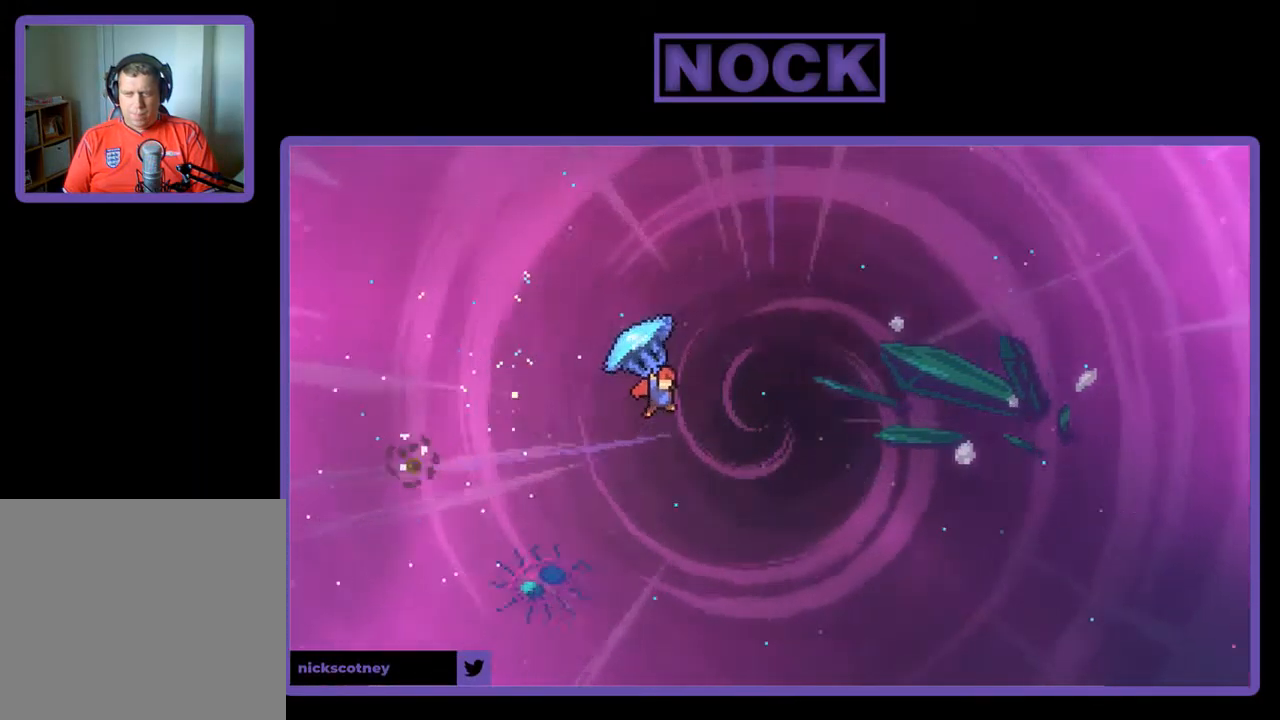
{"buttons": ["R2", "DPAD_UP", "DPAD_RIGHT"], "left_stick": "center", "events": [[417, "DPAD_UP", "down"]]}
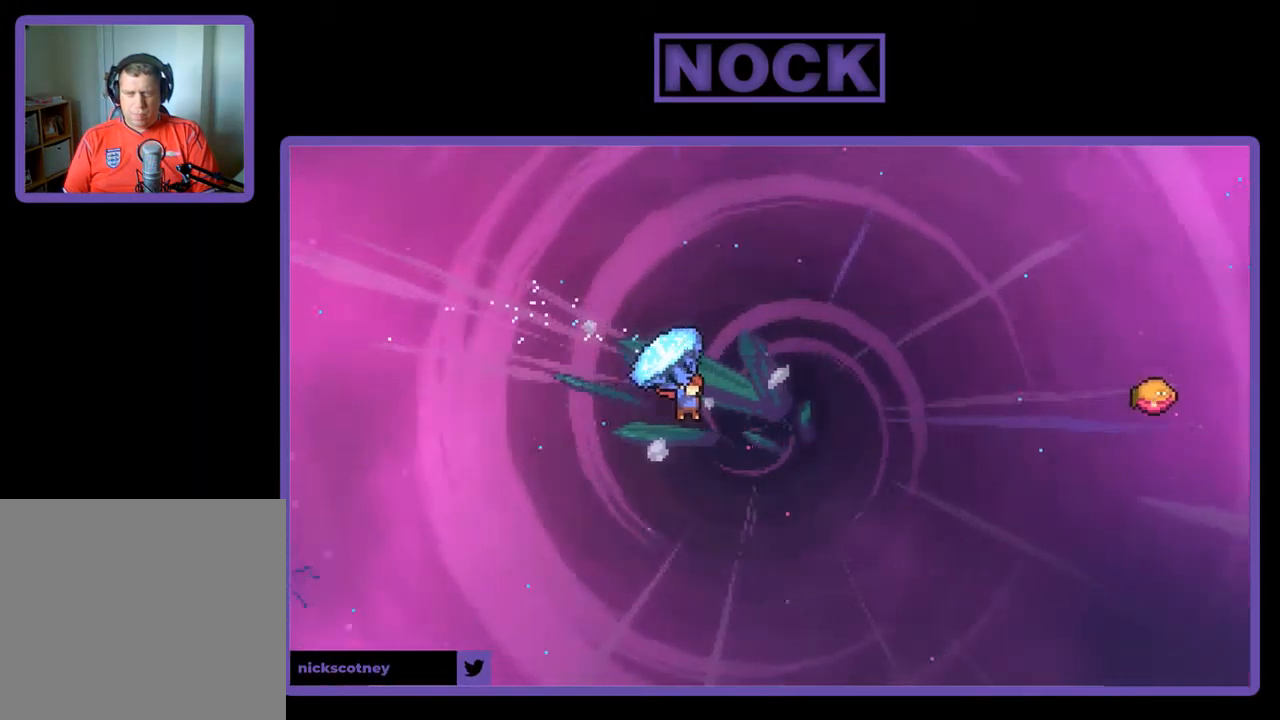
{"buttons": ["CIRCLE", "R2", "DPAD_UP", "DPAD_RIGHT"], "left_stick": "center", "events": [[150, "DPAD_RIGHT", "up"], [150, "R2", "up"], [250, "R2", "down"], [317, "CIRCLE", "down"], [317, "DPAD_RIGHT", "down"]]}
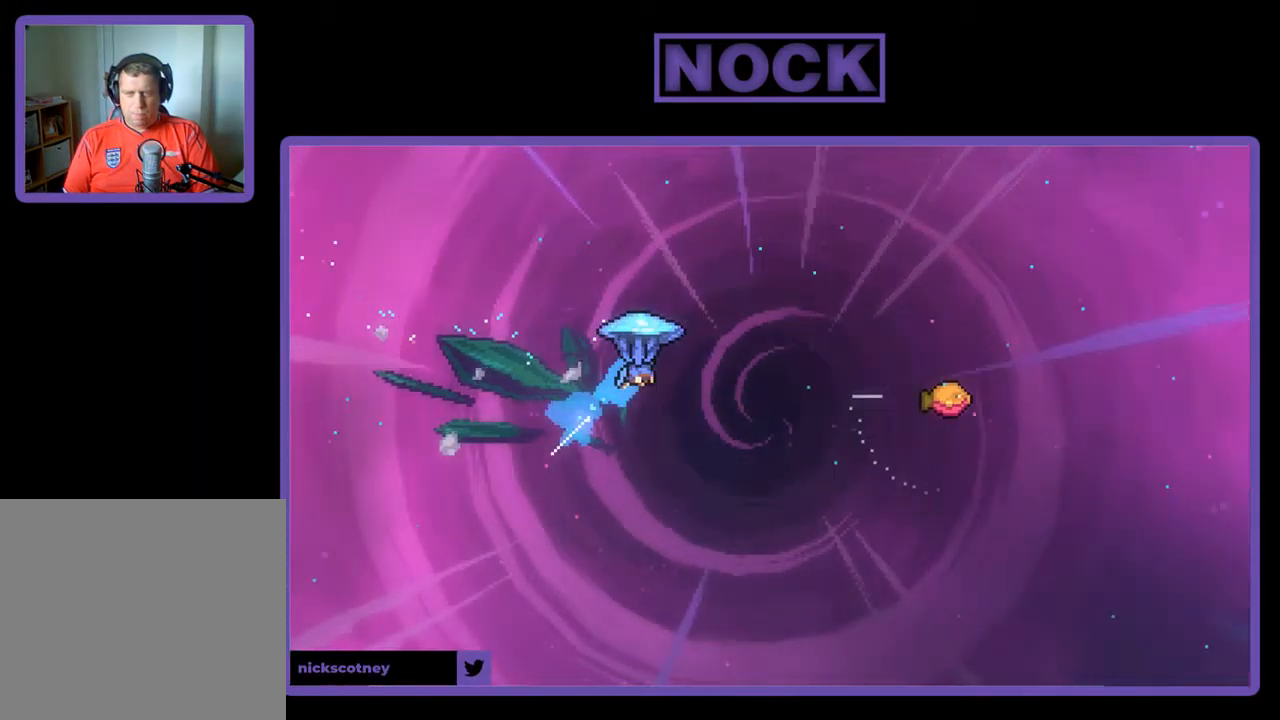
{"buttons": ["R2", "DPAD_RIGHT"], "left_stick": "center", "events": [[50, "DPAD_UP", "up"], [317, "CIRCLE", "up"]]}
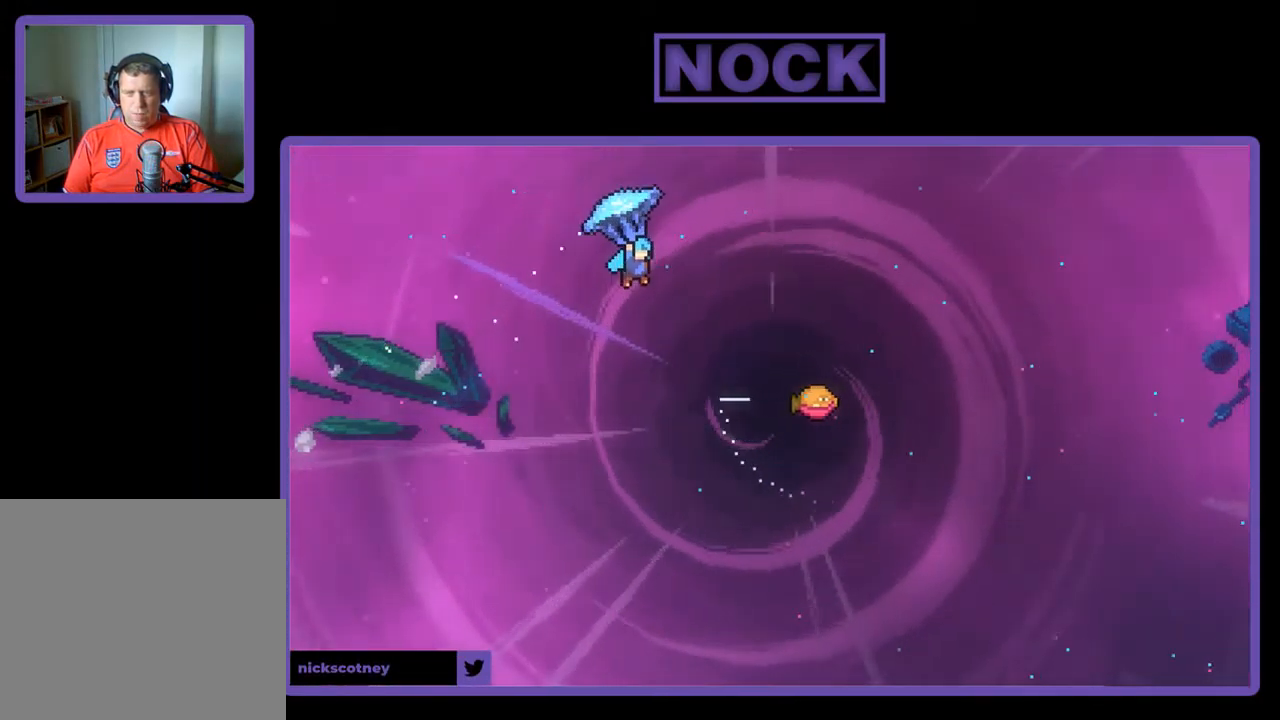
{"buttons": ["R2", "DPAD_RIGHT"], "left_stick": "center", "events": []}
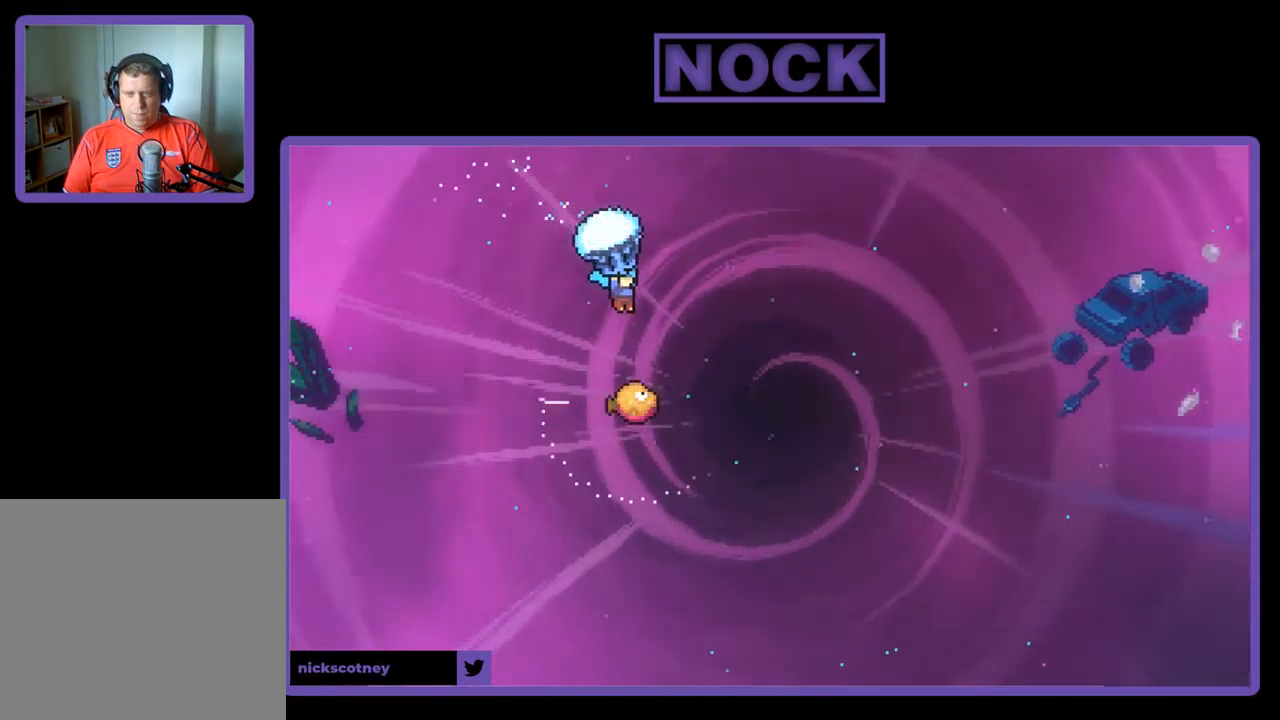
{"buttons": ["R2"], "left_stick": "center", "events": [[150, "DPAD_RIGHT", "up"], [317, "DPAD_LEFT", "down"], [450, "DPAD_LEFT", "up"]]}
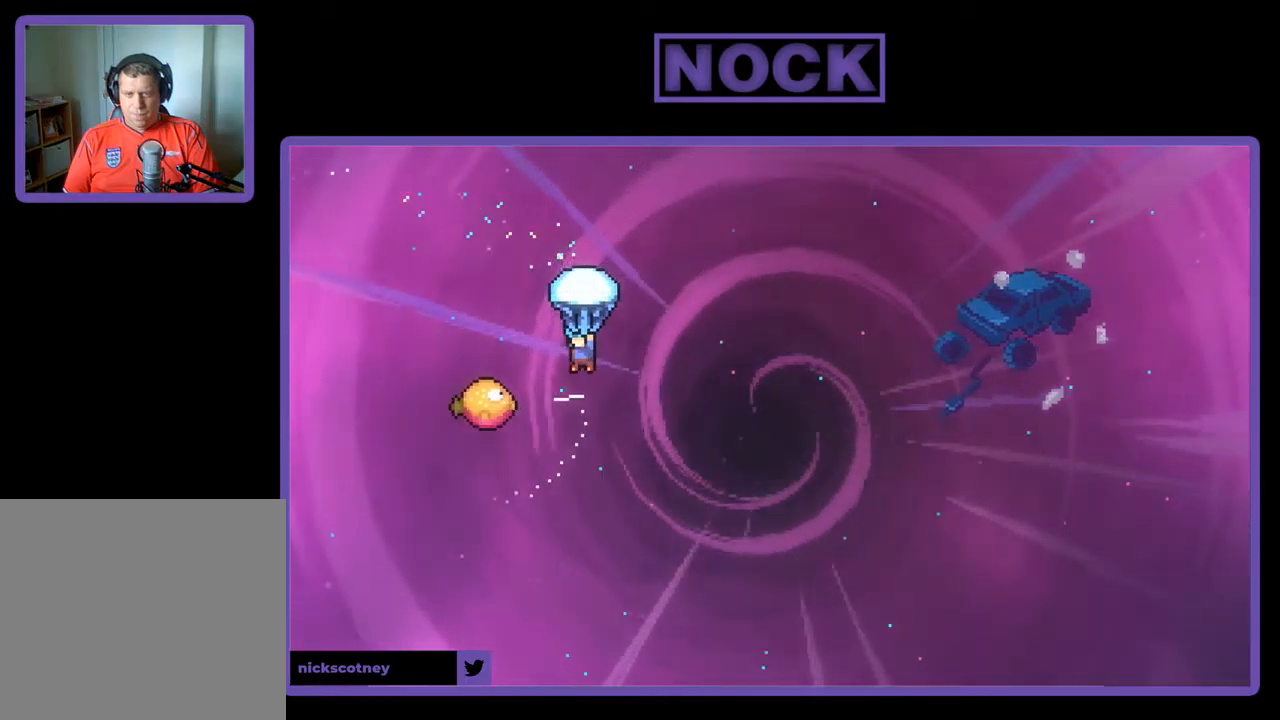
{"buttons": ["R2", "DPAD_RIGHT"], "left_stick": "center", "events": [[117, "DPAD_LEFT", "down"], [350, "DPAD_LEFT", "up"], [484, "DPAD_RIGHT", "down"]]}
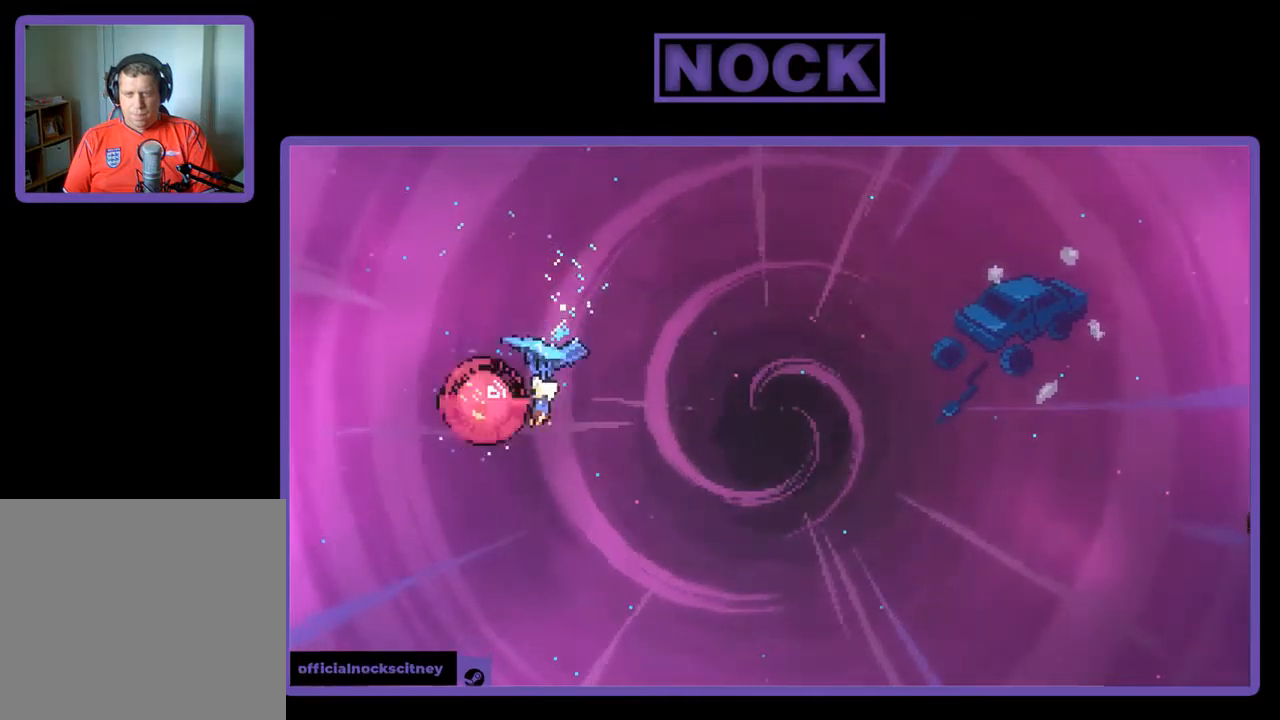
{"buttons": ["R2", "DPAD_UP", "DPAD_RIGHT"], "left_stick": "center", "events": [[317, "DPAD_UP", "down"]]}
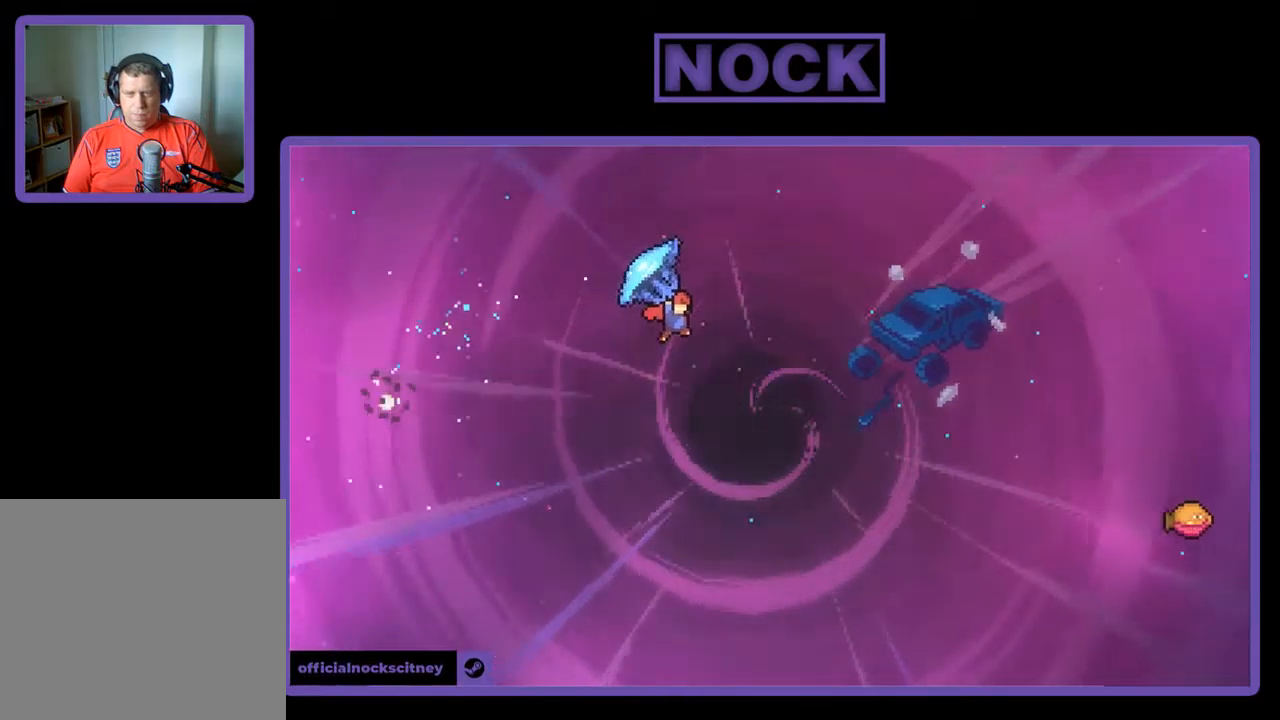
{"buttons": ["CIRCLE", "R2", "DPAD_UP"], "left_stick": "center", "events": [[184, "R2", "up"], [250, "DPAD_RIGHT", "up"], [284, "CIRCLE", "down"], [284, "R2", "down"]]}